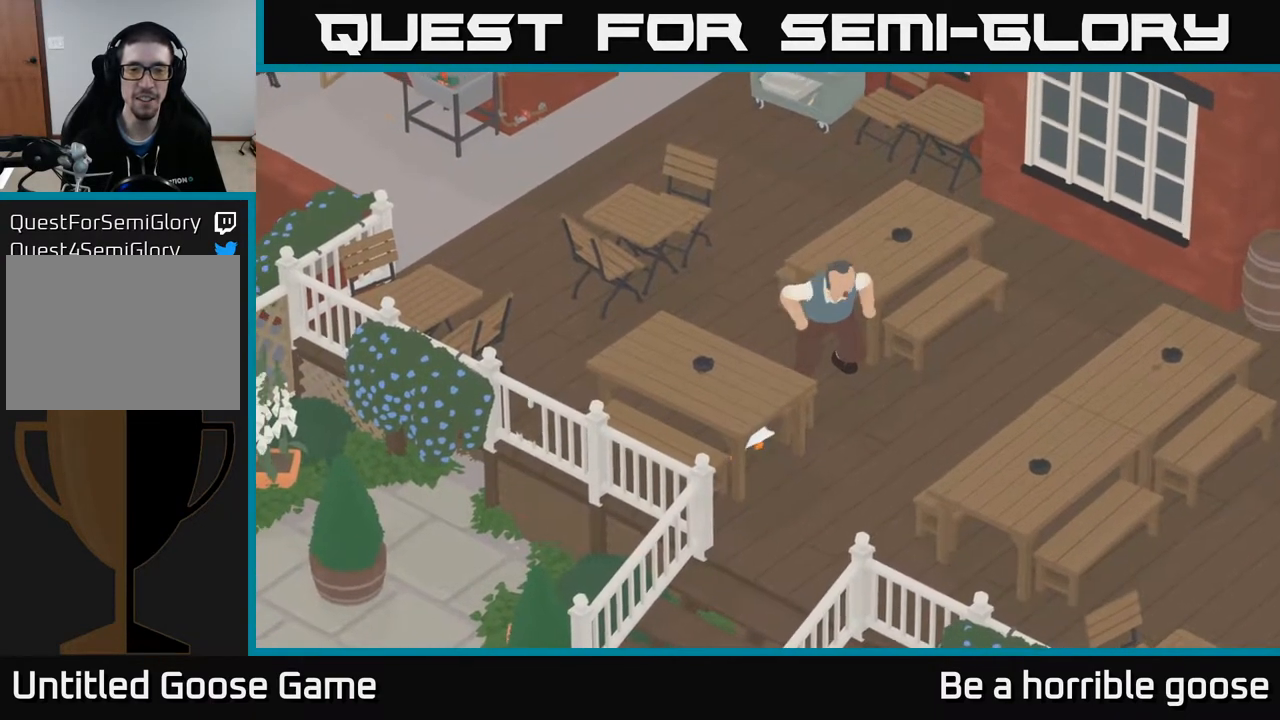
Gameplay with a controller (Xbox layout); each line is a JSON object with the inputs held at the frame after it. "events" lists button and stick changes between this image and that frame as [ms after this image, input, new state], when the widget could be followed in between.
{"buttons": [], "left_stick": "up-left", "right_stick": "center", "events": [[450, "left_stick", "up-left"]]}
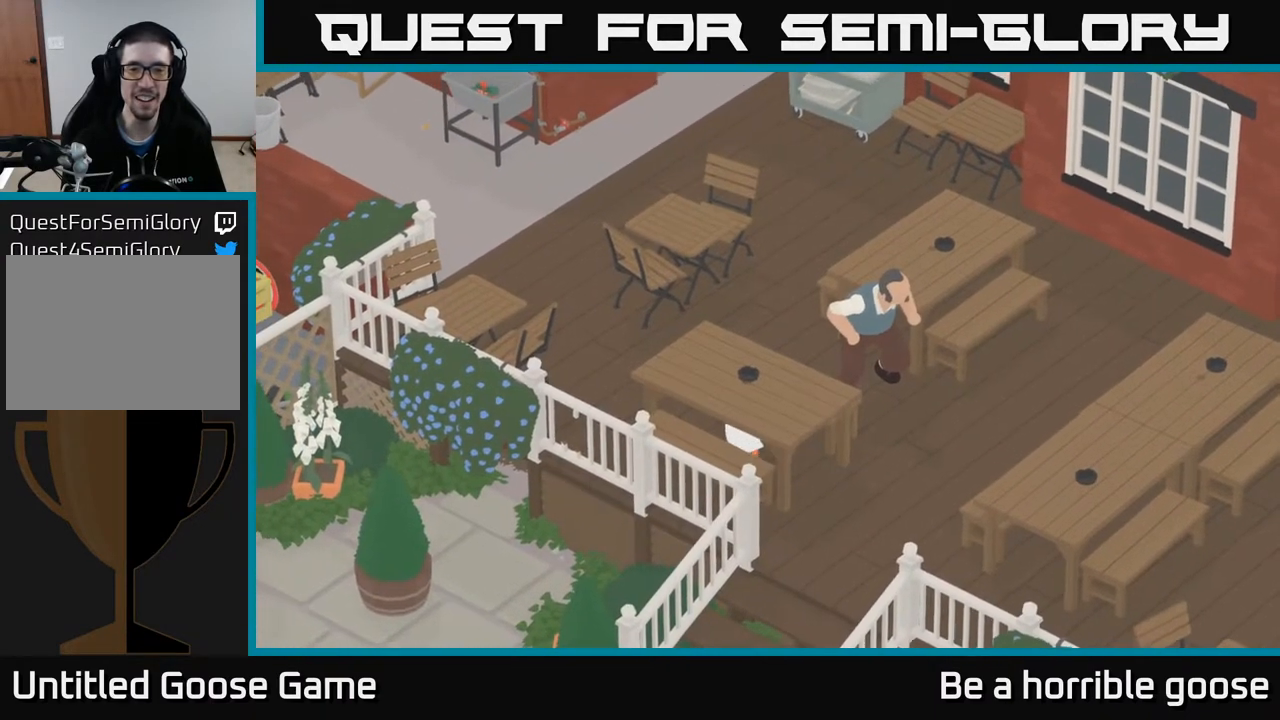
{"buttons": [], "left_stick": "center", "right_stick": "center", "events": [[483, "left_stick", "center"]]}
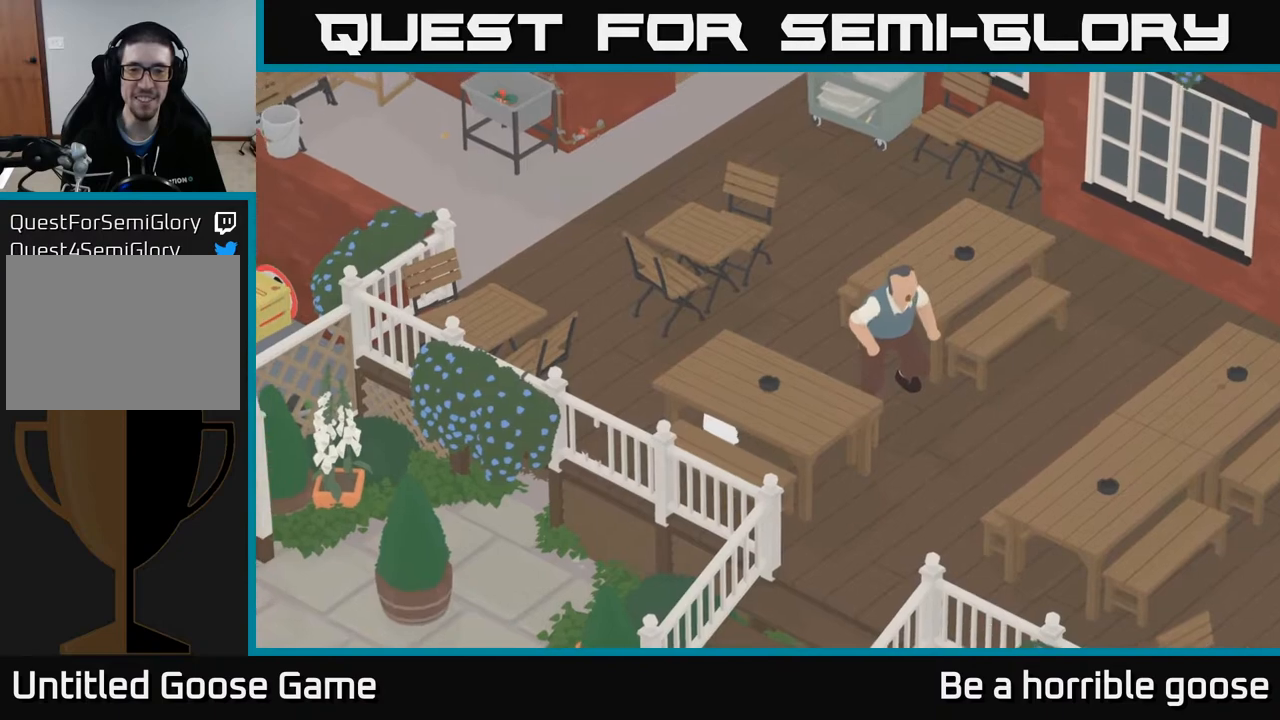
{"buttons": [], "left_stick": "center", "right_stick": "center", "events": [[267, "left_stick", "right"], [450, "left_stick", "center"]]}
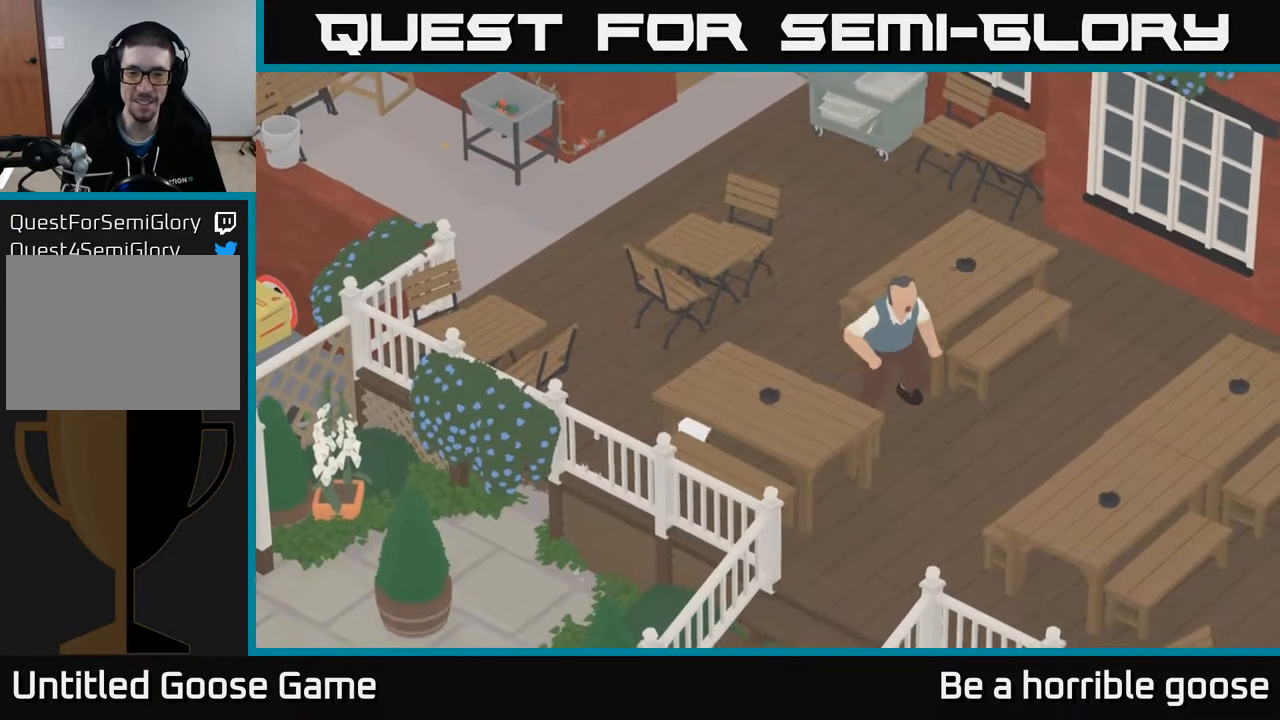
{"buttons": [], "left_stick": "center", "right_stick": "center", "events": []}
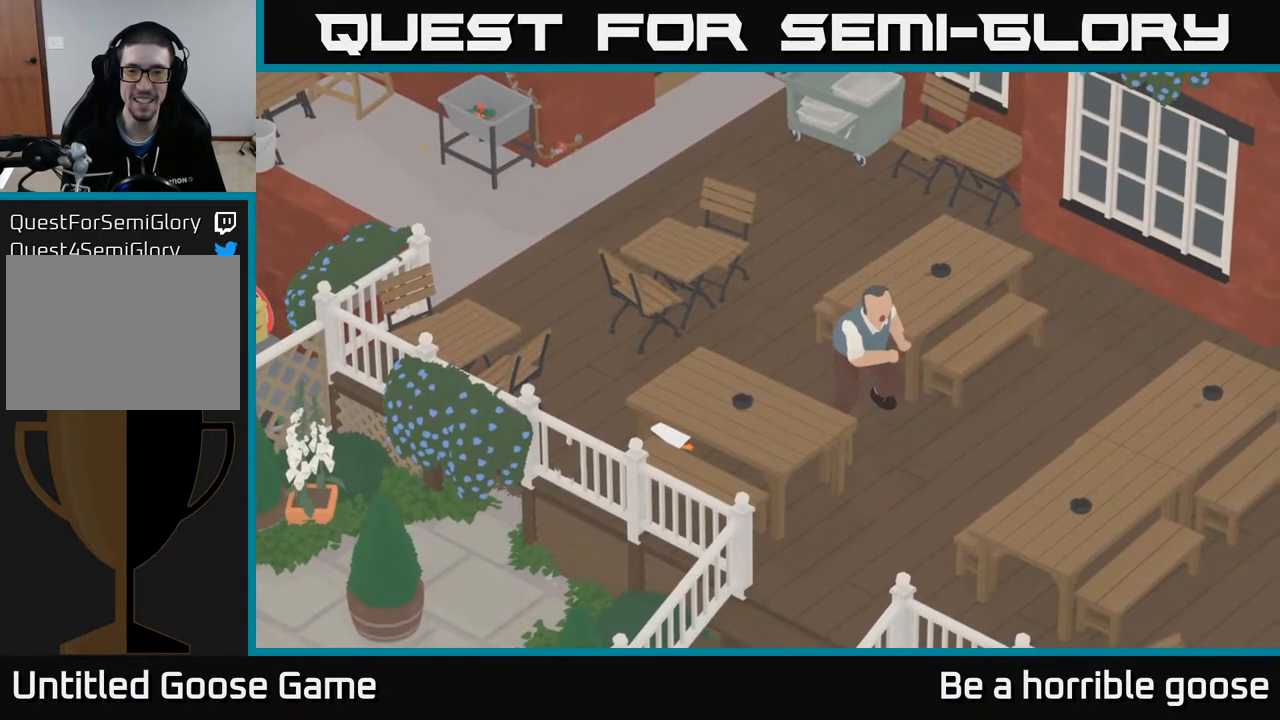
{"buttons": [], "left_stick": "center", "right_stick": "center", "events": []}
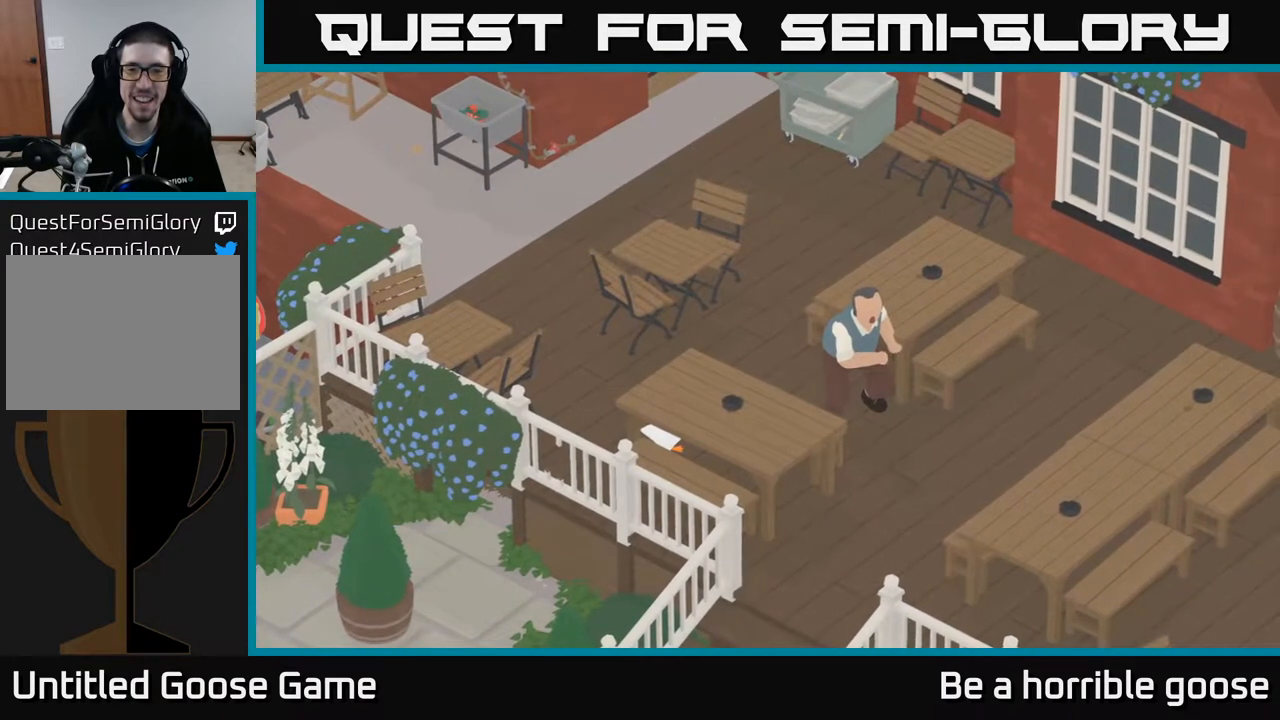
{"buttons": [], "left_stick": "center", "right_stick": "center", "events": []}
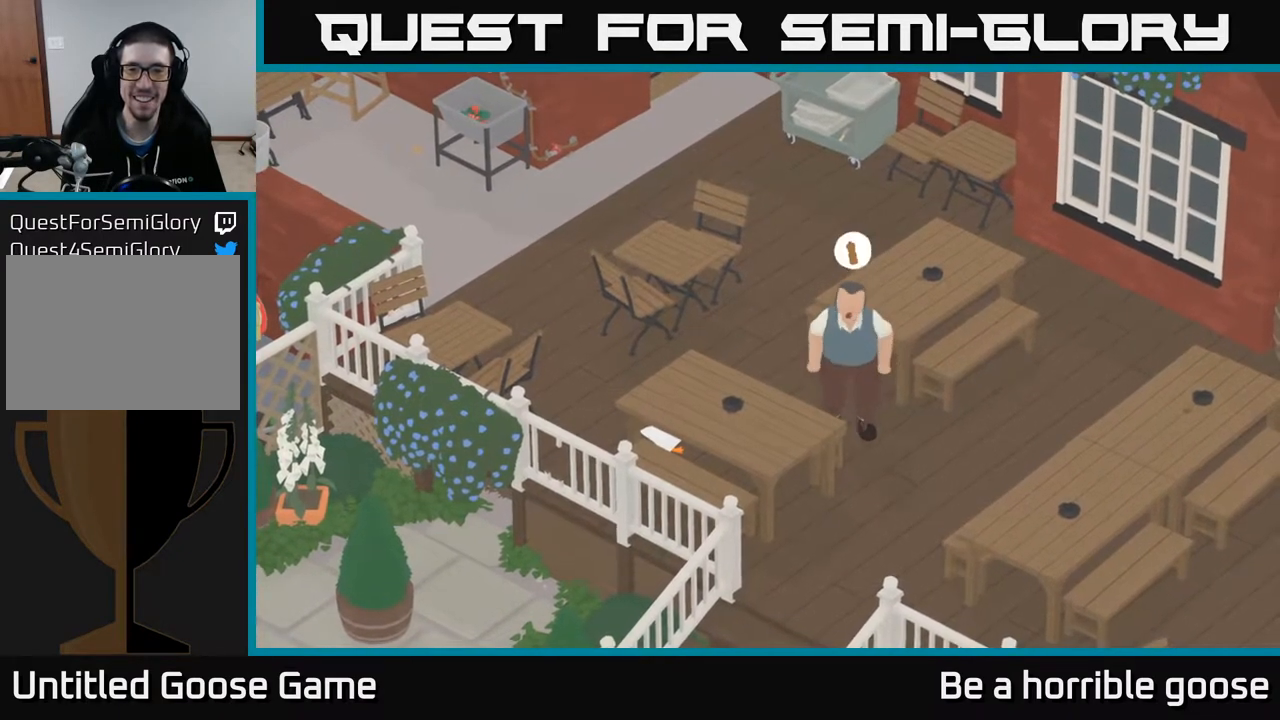
{"buttons": [], "left_stick": "right", "right_stick": "center", "events": [[467, "left_stick", "right"]]}
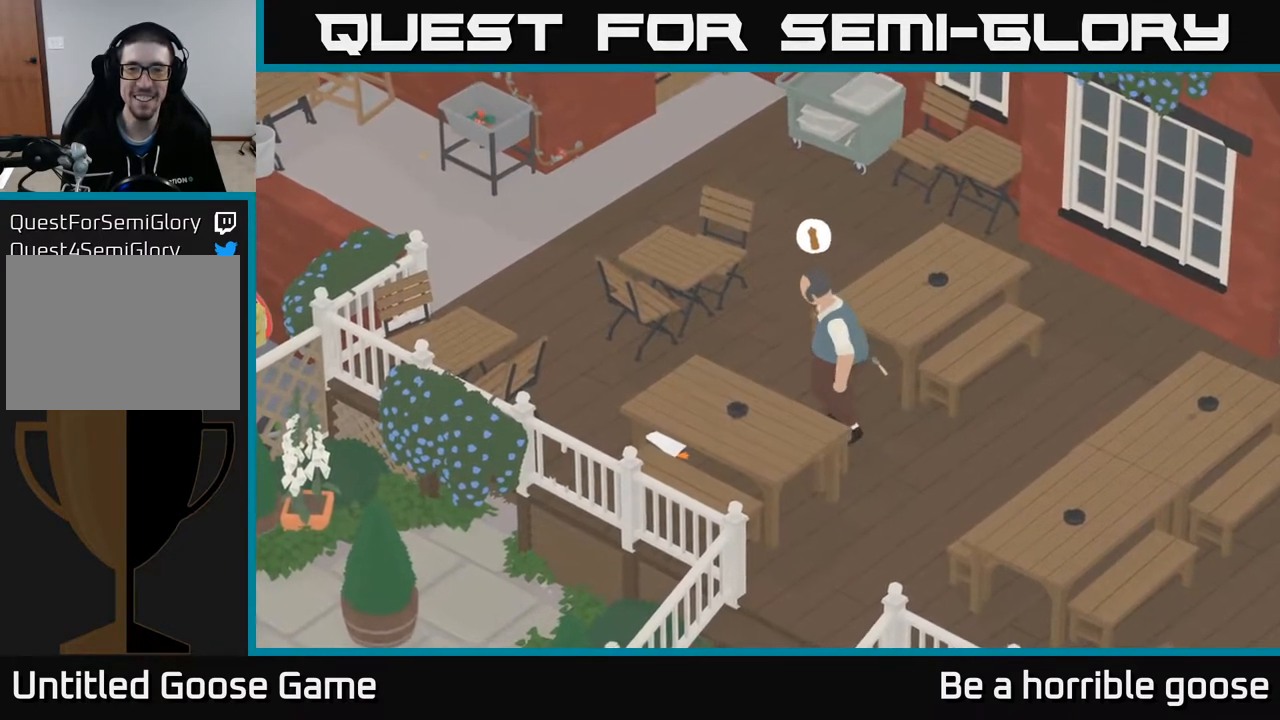
{"buttons": [], "left_stick": "right", "right_stick": "center", "events": []}
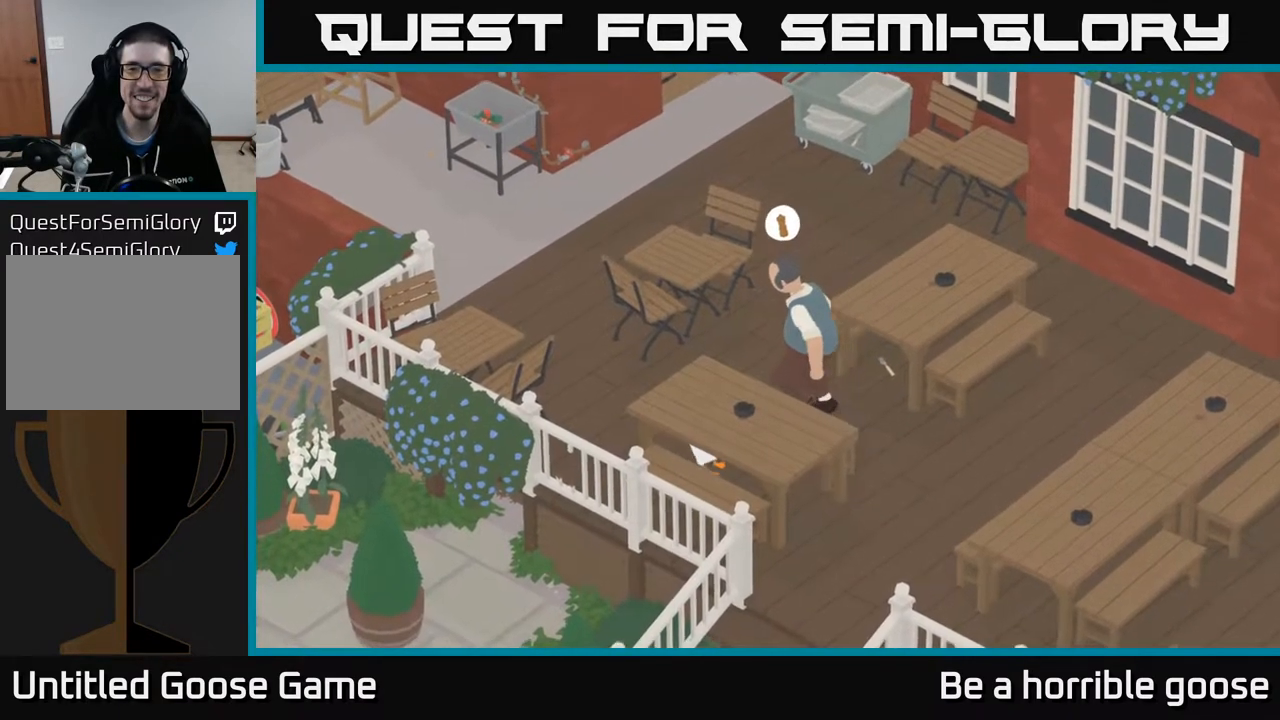
{"buttons": [], "left_stick": "up-right", "right_stick": "center", "events": [[300, "left_stick", "up-right"]]}
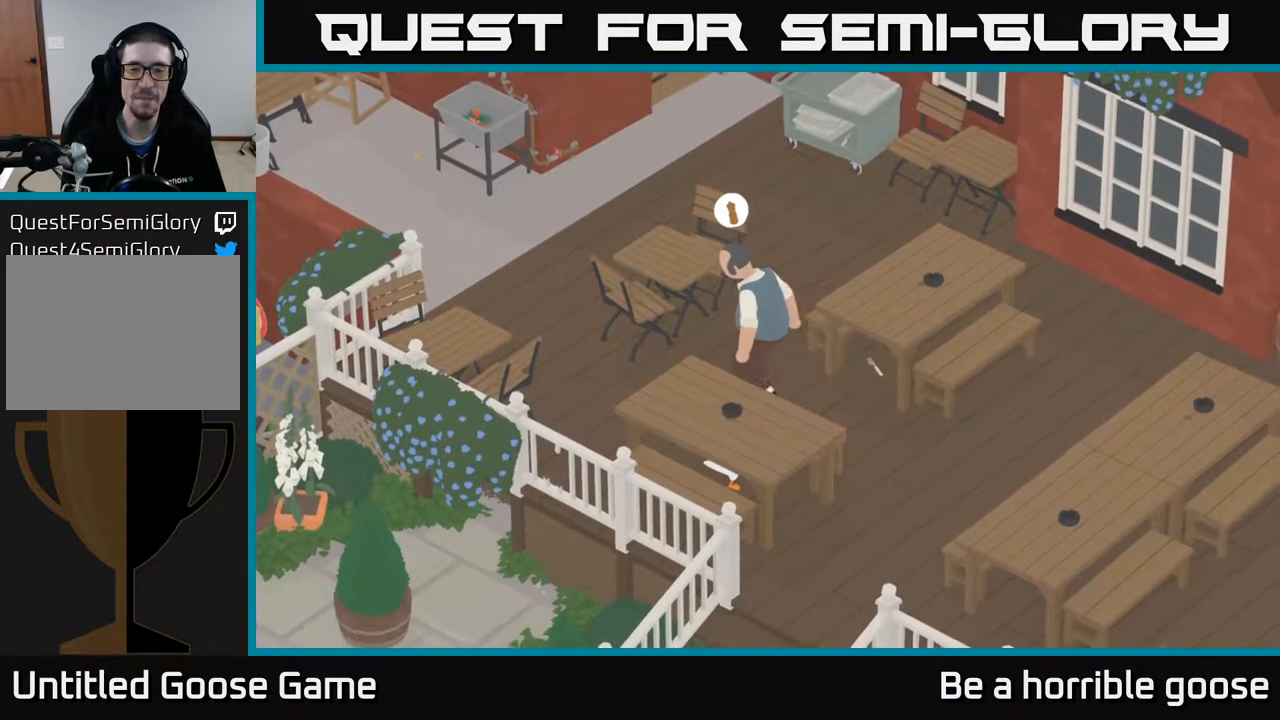
{"buttons": [], "left_stick": "up-right", "right_stick": "center", "events": []}
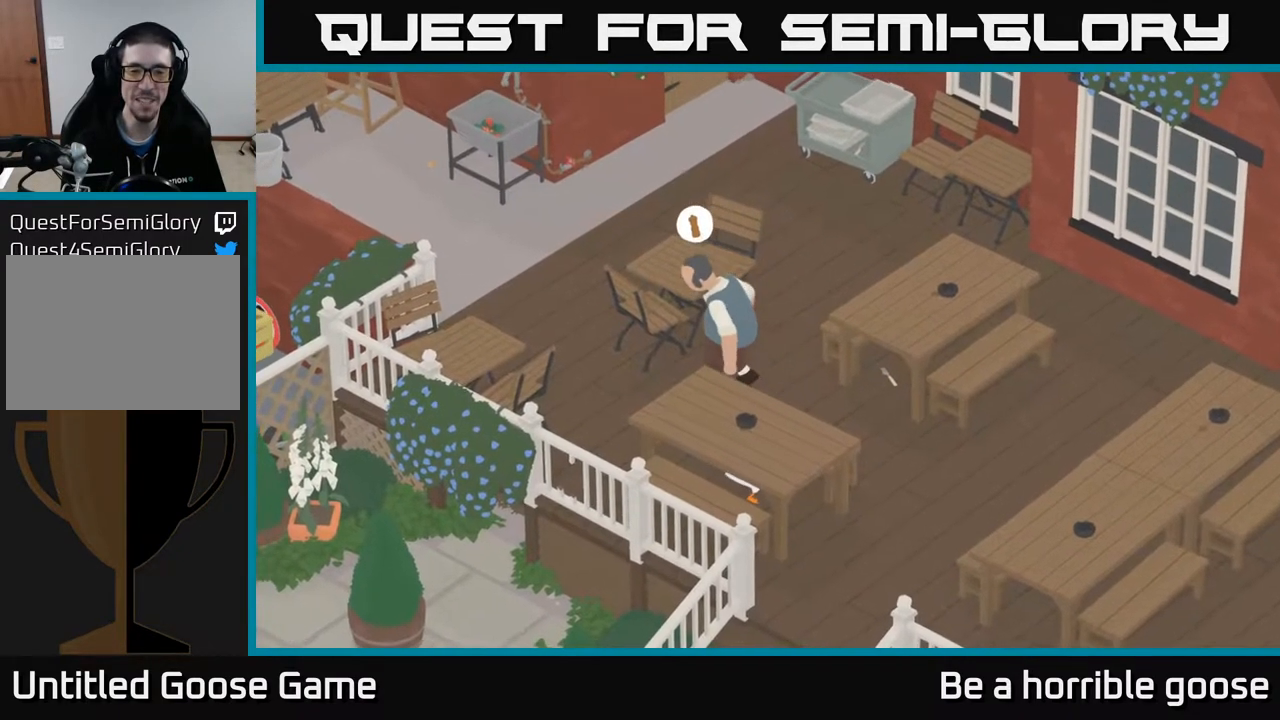
{"buttons": [], "left_stick": "down-right", "right_stick": "center", "events": [[150, "left_stick", "up"], [317, "left_stick", "right"], [400, "left_stick", "down-right"]]}
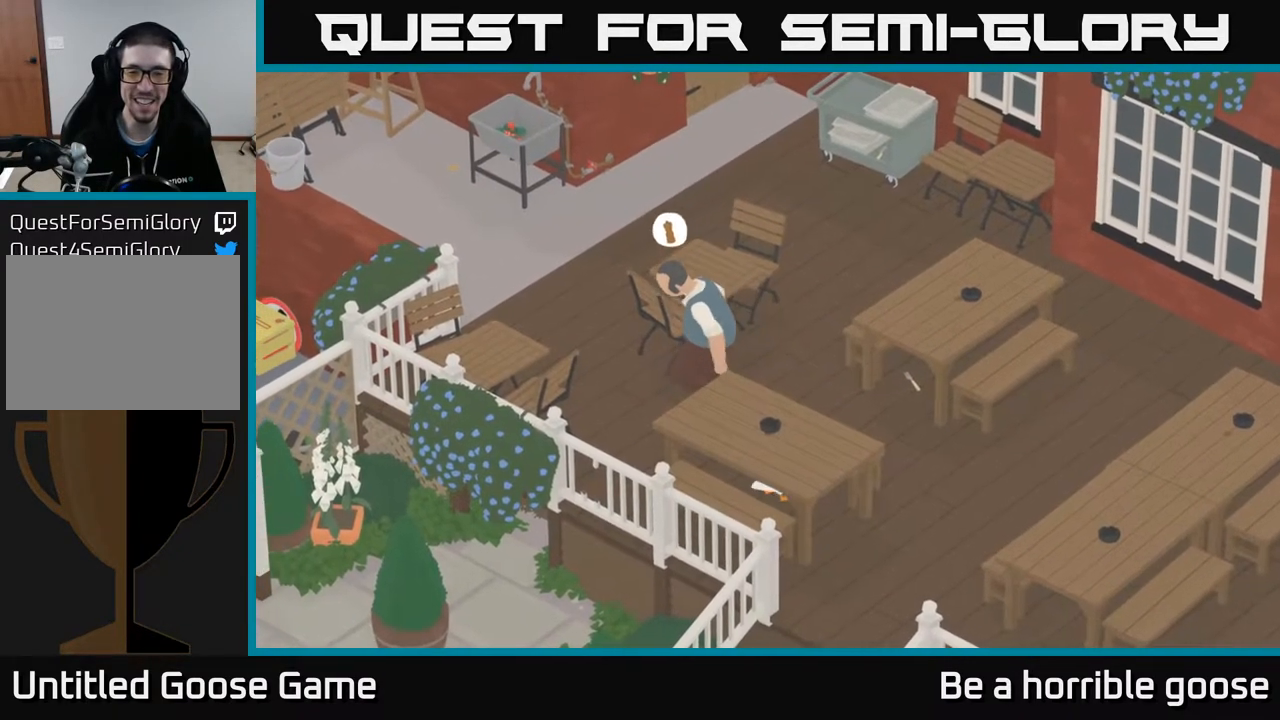
{"buttons": ["A"], "left_stick": "right", "right_stick": "center", "events": [[250, "A", "down"], [467, "left_stick", "right"]]}
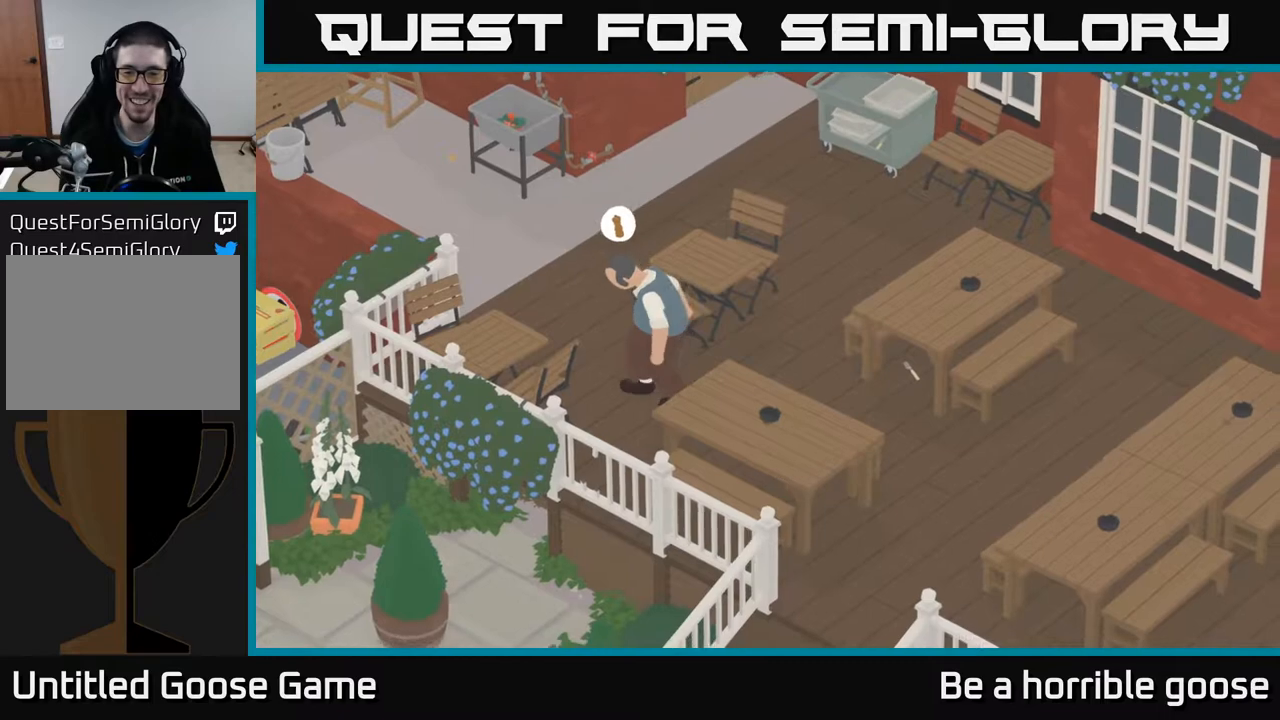
{"buttons": [], "left_stick": "up", "right_stick": "center", "events": [[100, "A", "up"], [233, "left_stick", "up-right"], [433, "left_stick", "up"]]}
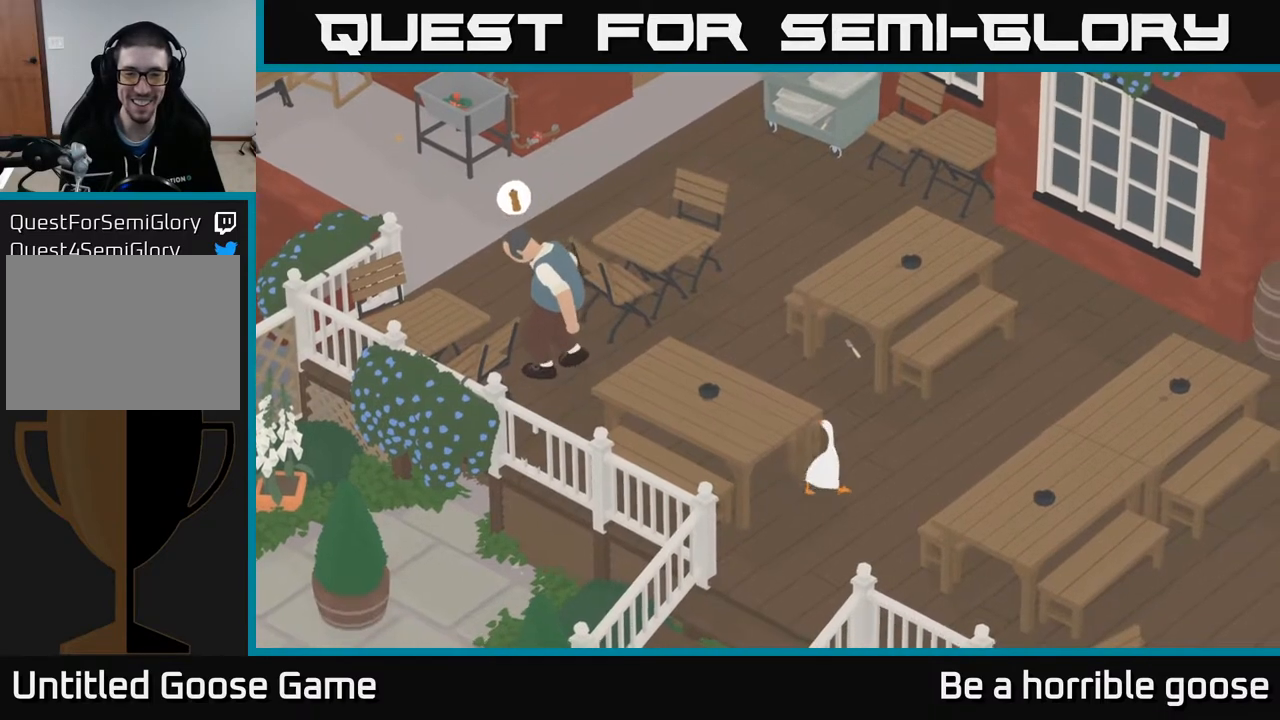
{"buttons": [], "left_stick": "up", "right_stick": "center", "events": [[267, "left_stick", "up-right"], [417, "left_stick", "up"]]}
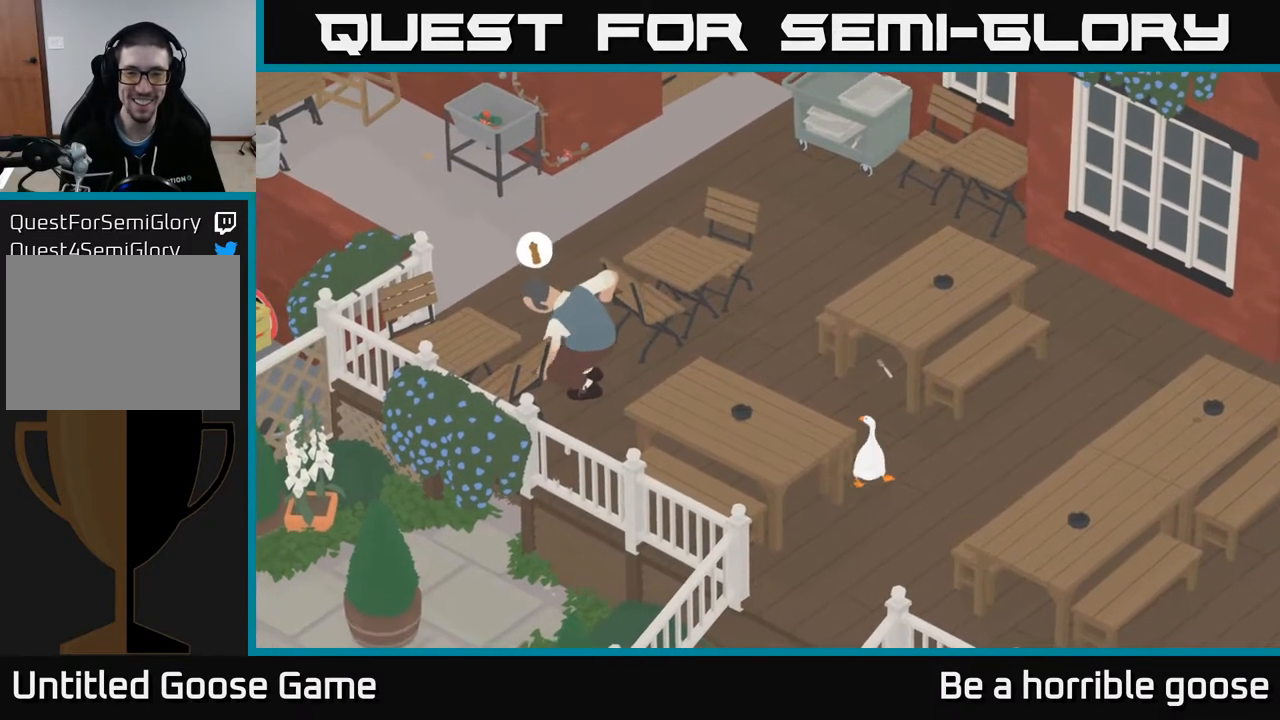
{"buttons": ["L2"], "left_stick": "up", "right_stick": "center", "events": [[250, "L2", "down"]]}
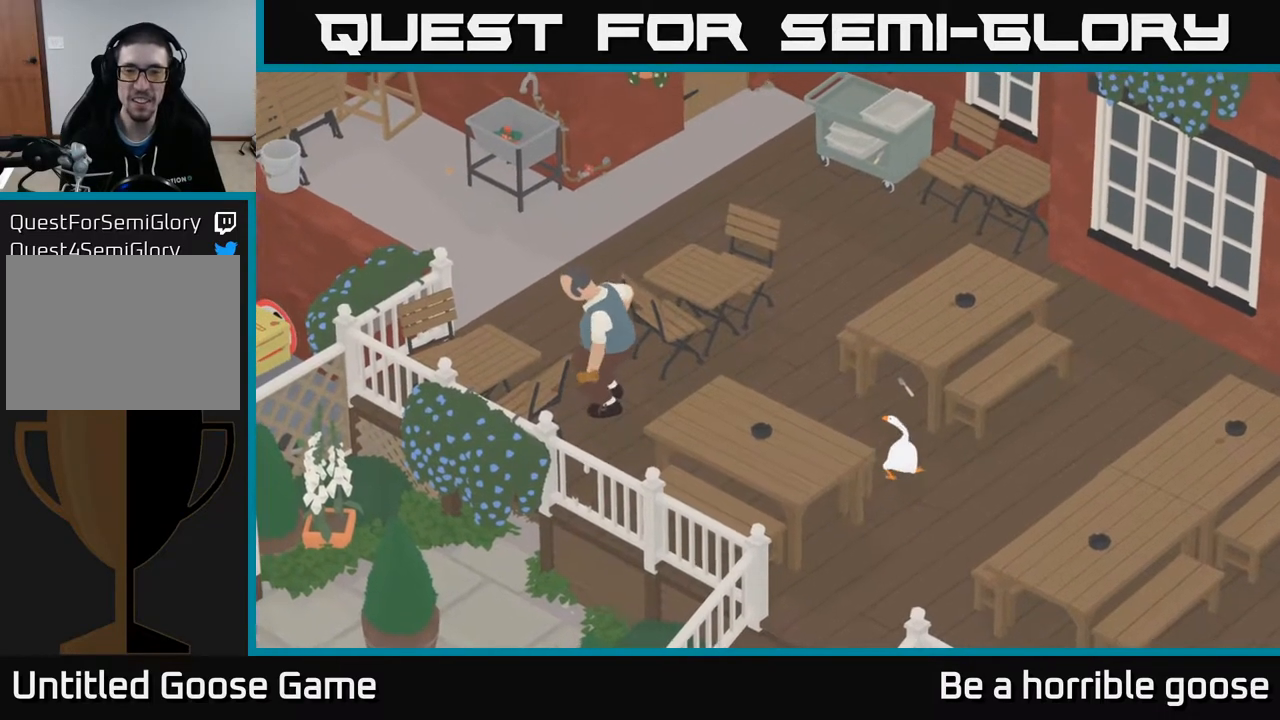
{"buttons": ["L2"], "left_stick": "up", "right_stick": "center", "events": []}
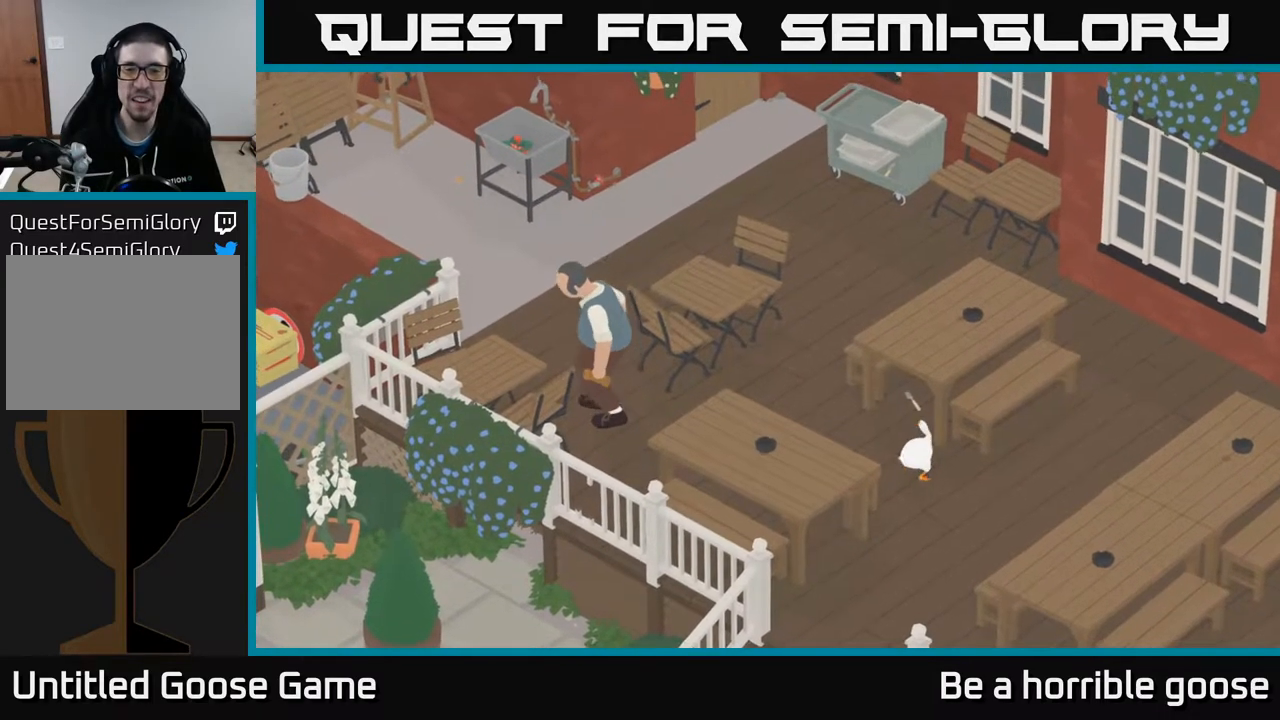
{"buttons": ["L2"], "left_stick": "center", "right_stick": "center", "events": [[50, "B", "down"], [183, "B", "up"], [367, "B", "down"], [450, "B", "up"], [500, "left_stick", "center"]]}
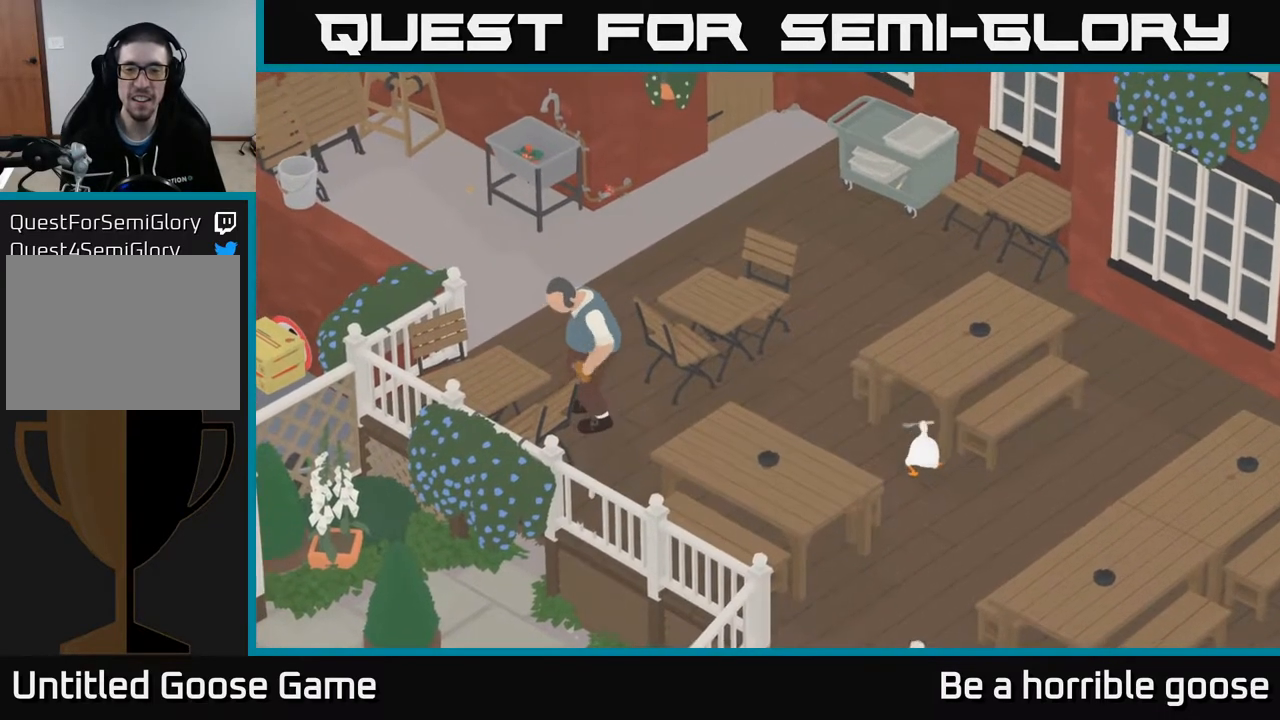
{"buttons": ["A", "L2"], "left_stick": "down", "right_stick": "center", "events": [[33, "left_stick", "down"], [100, "A", "down"]]}
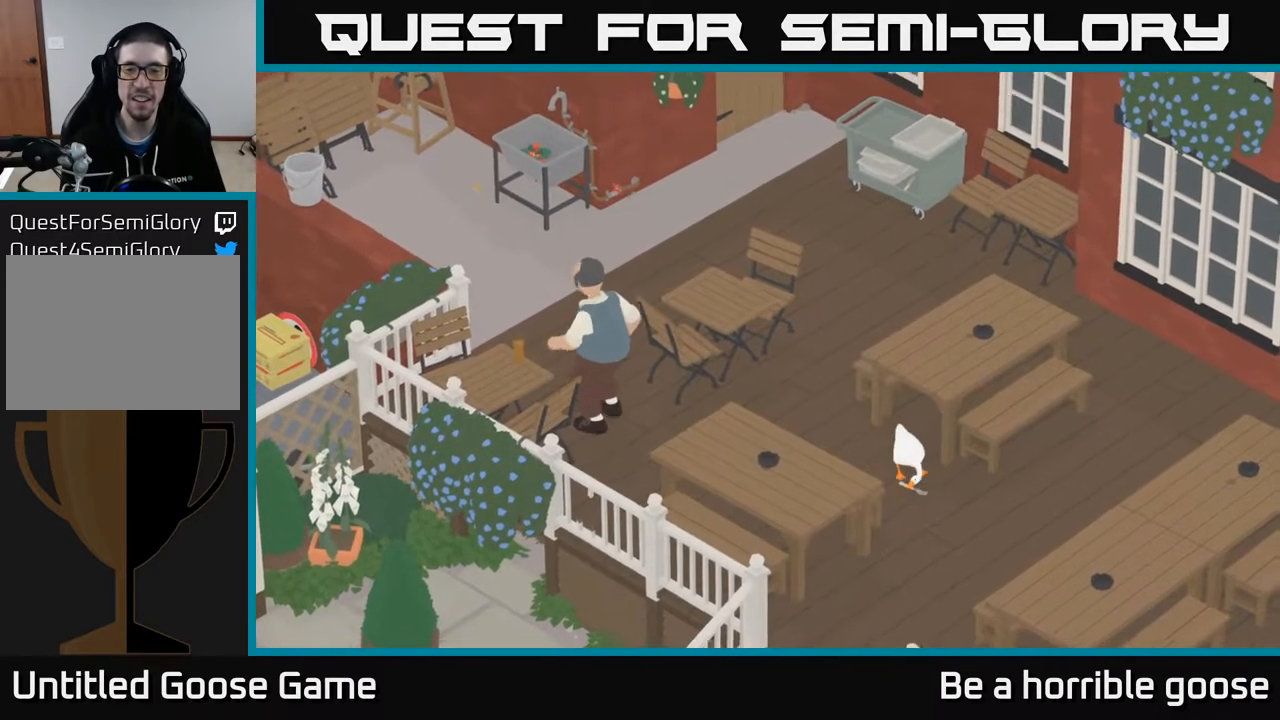
{"buttons": ["A"], "left_stick": "down-left", "right_stick": "center", "events": [[283, "L2", "up"], [450, "left_stick", "down-left"]]}
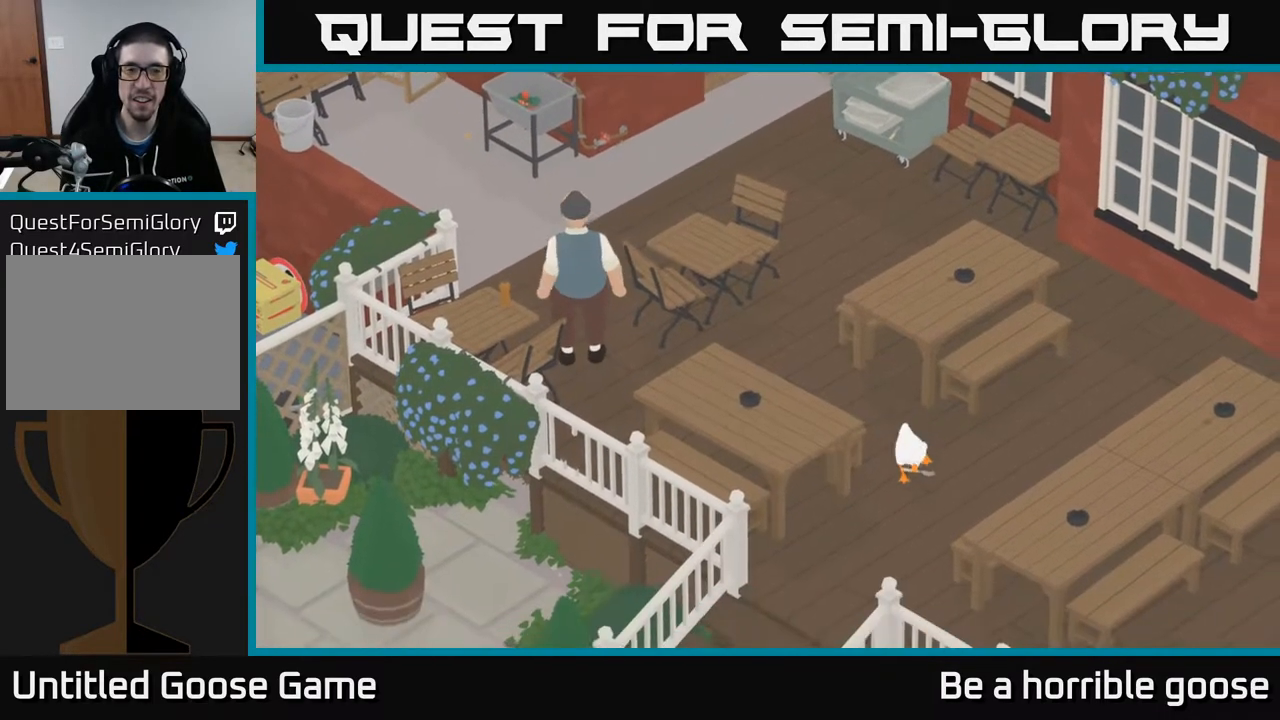
{"buttons": ["A"], "left_stick": "down-left", "right_stick": "center", "events": []}
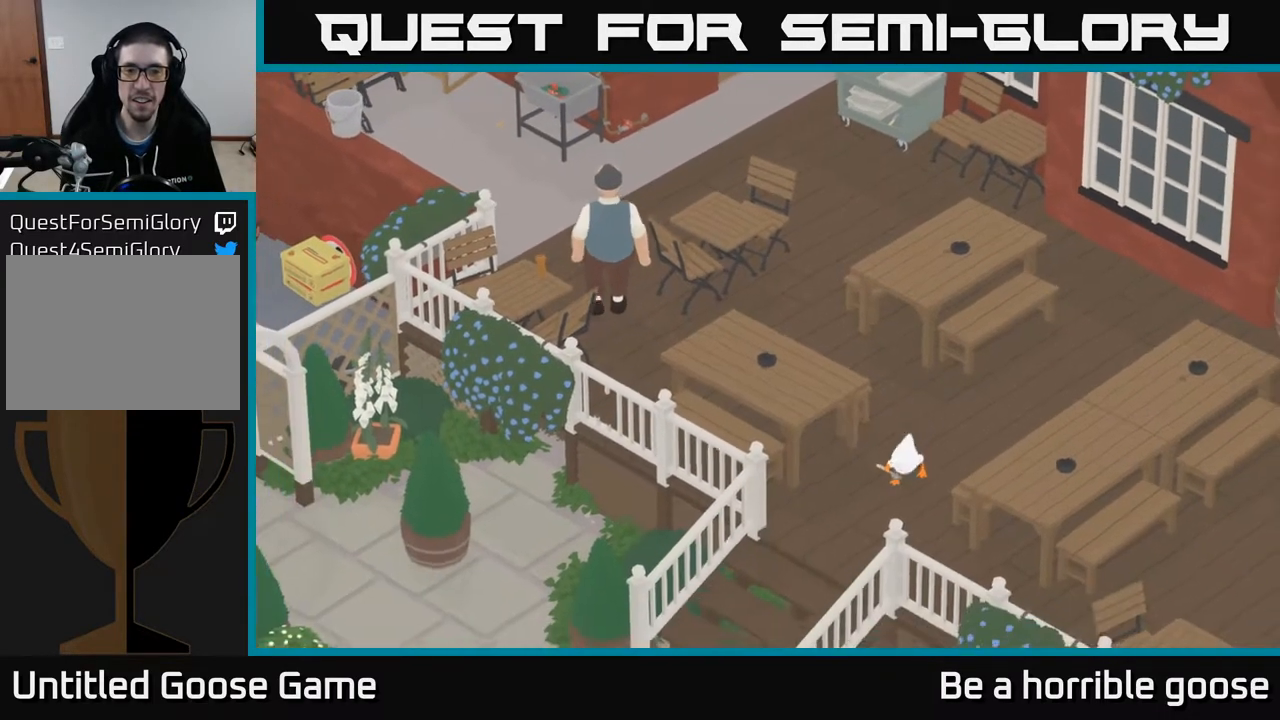
{"buttons": ["A"], "left_stick": "down-left", "right_stick": "center", "events": []}
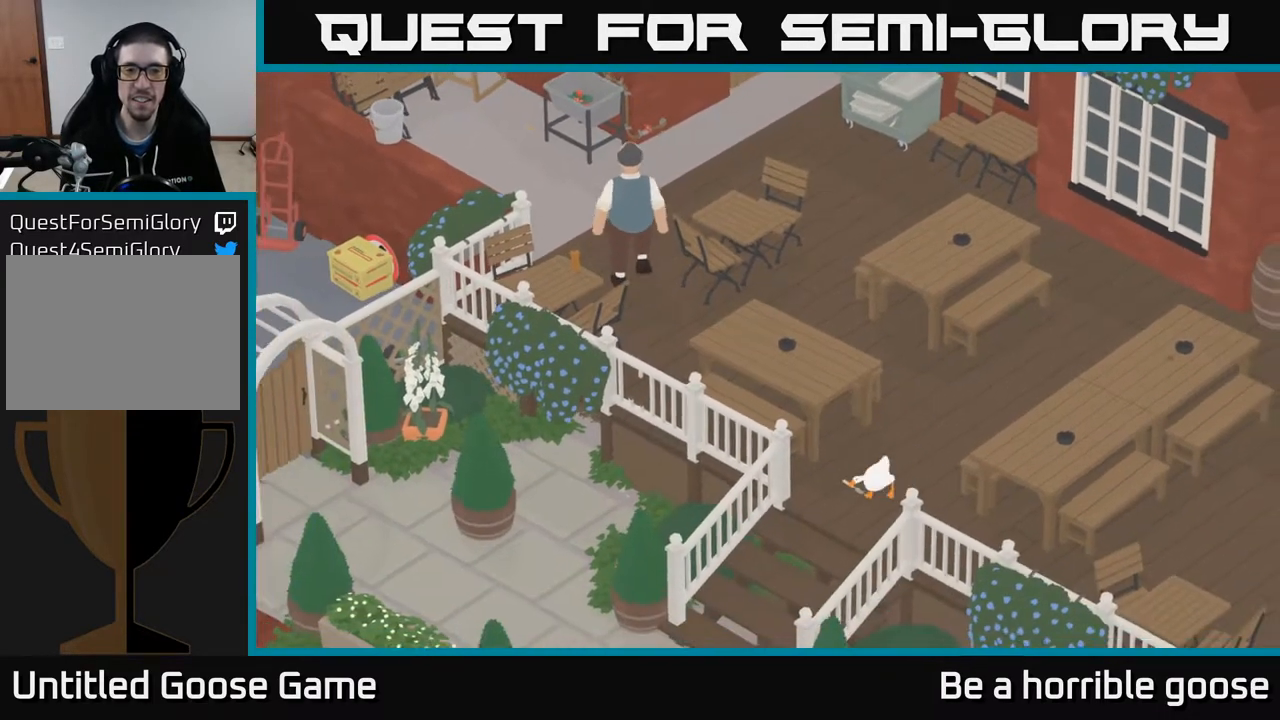
{"buttons": [], "left_stick": "down-left", "right_stick": "center", "events": [[317, "A", "up"]]}
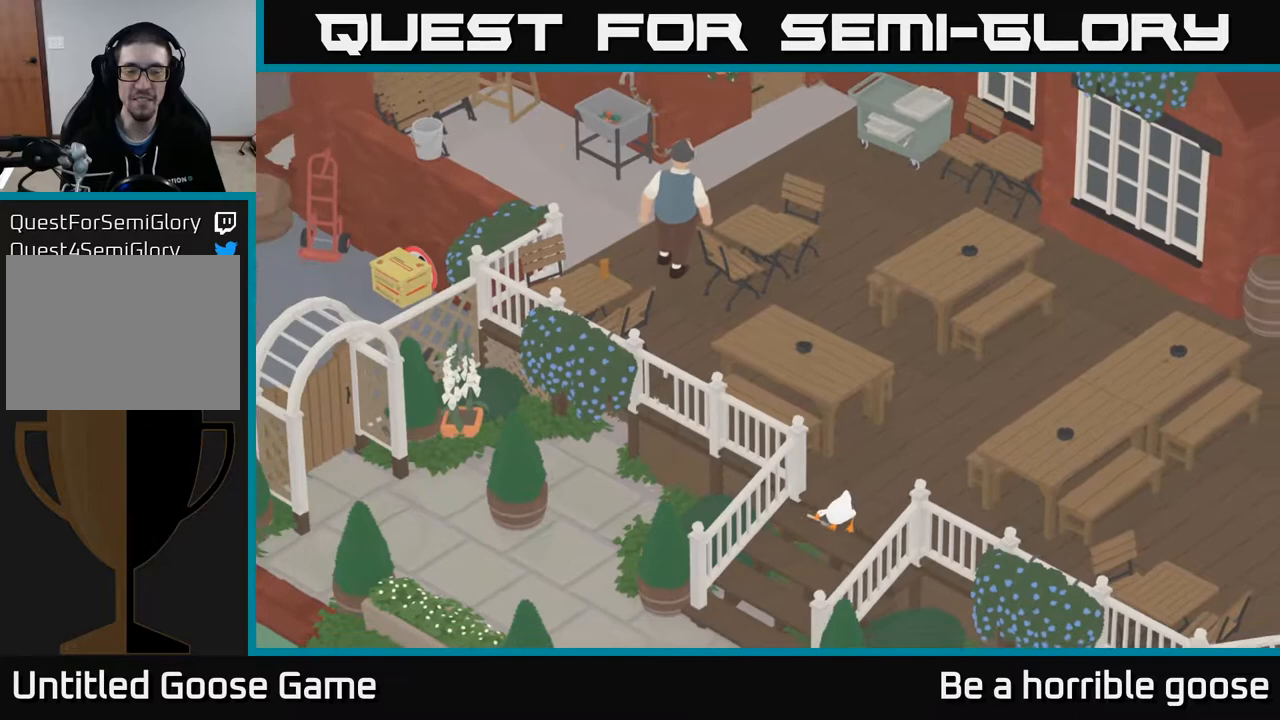
{"buttons": ["A"], "left_stick": "down-left", "right_stick": "center", "events": [[150, "A", "down"]]}
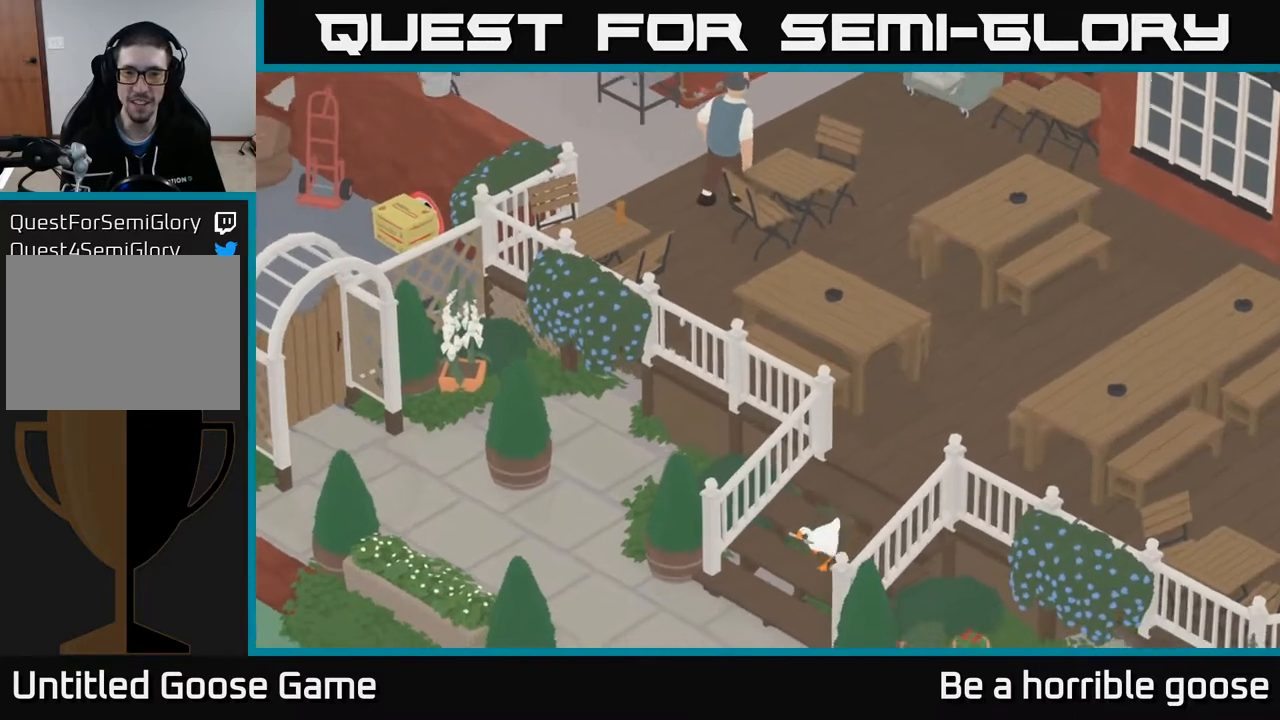
{"buttons": ["SELECT"], "left_stick": "center", "right_stick": "center", "events": [[17, "A", "up"], [217, "left_stick", "down"], [383, "left_stick", "center"], [467, "SELECT", "down"]]}
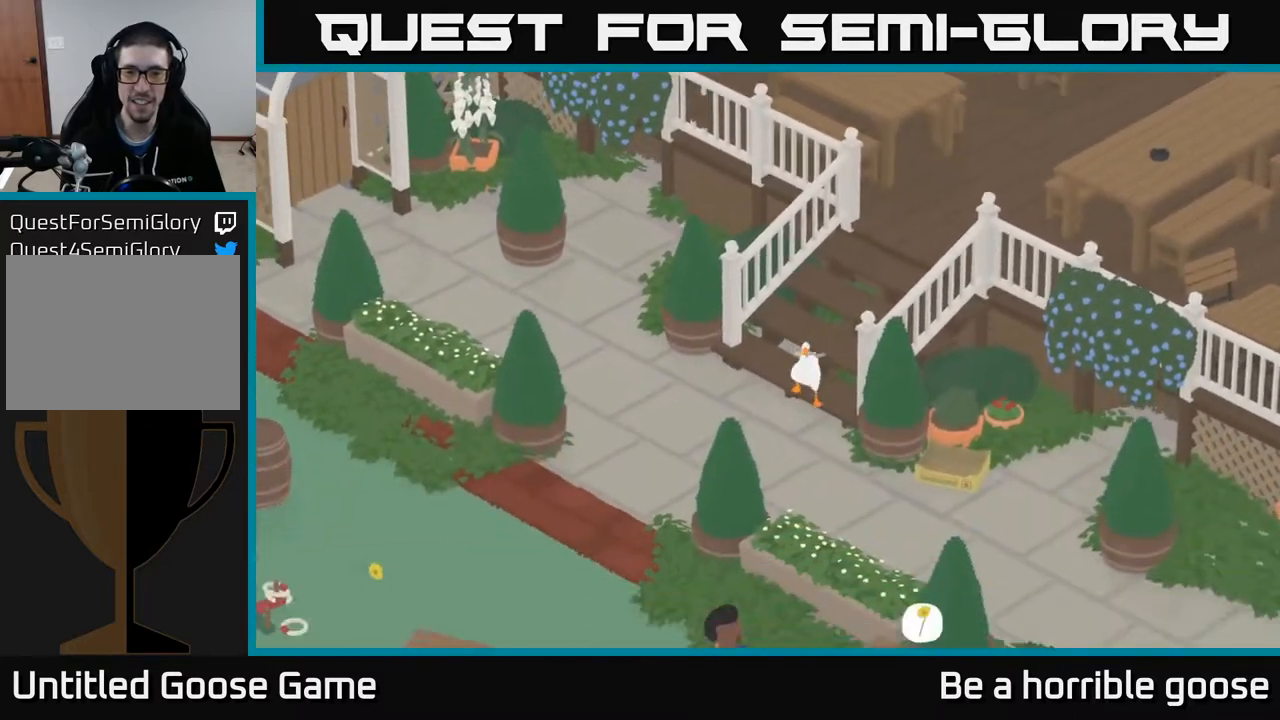
{"buttons": [], "left_stick": "center", "right_stick": "center", "events": [[167, "SELECT", "up"]]}
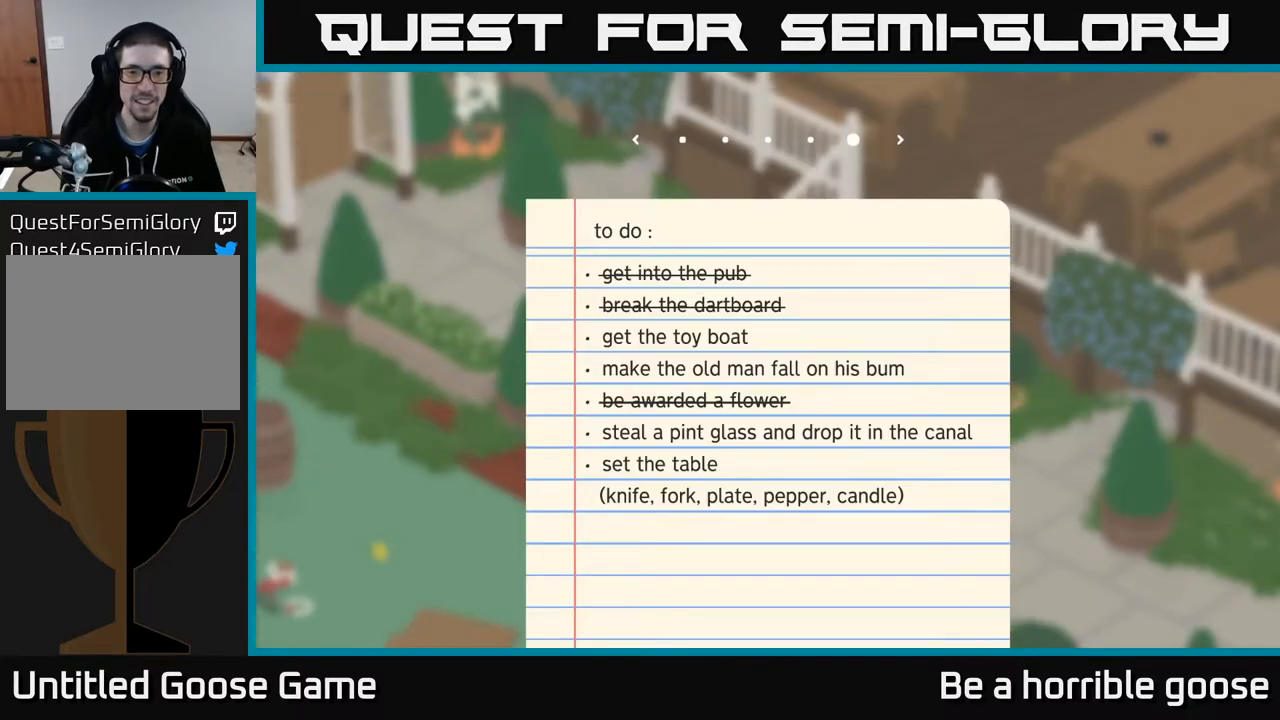
{"buttons": [], "left_stick": "center", "right_stick": "center", "events": []}
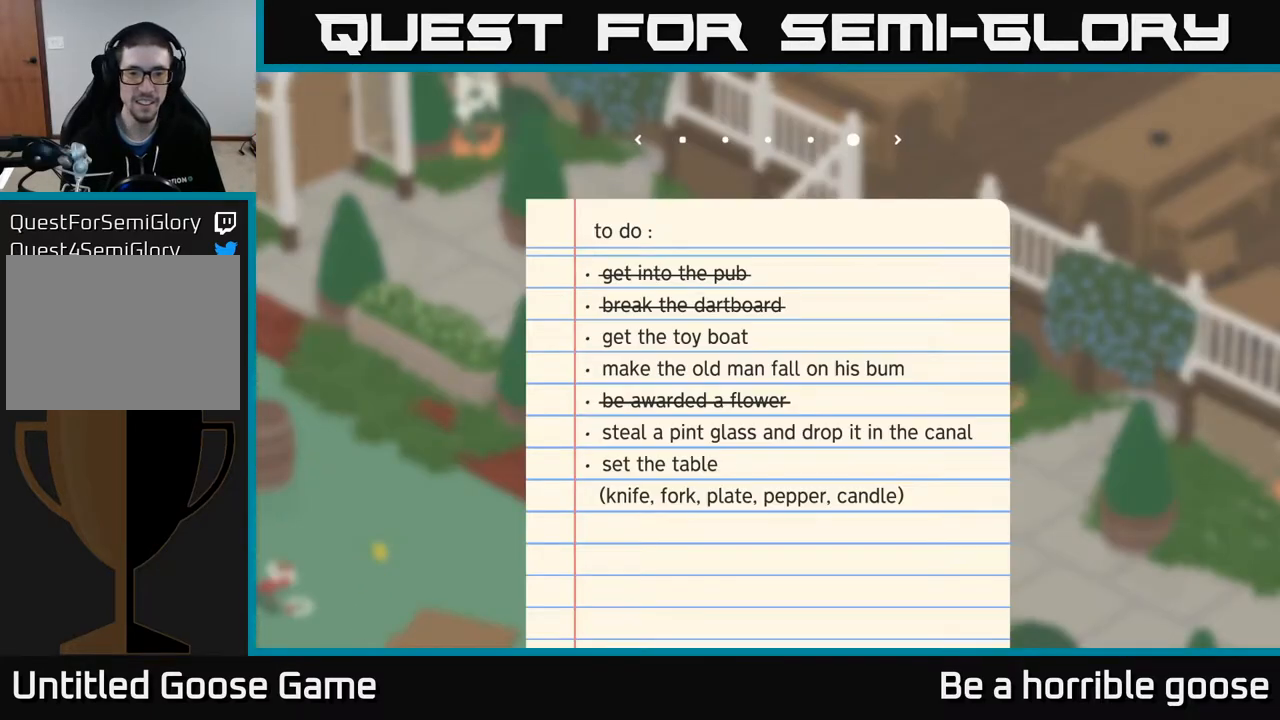
{"buttons": [], "left_stick": "center", "right_stick": "center", "events": [[233, "SELECT", "down"], [333, "SELECT", "up"]]}
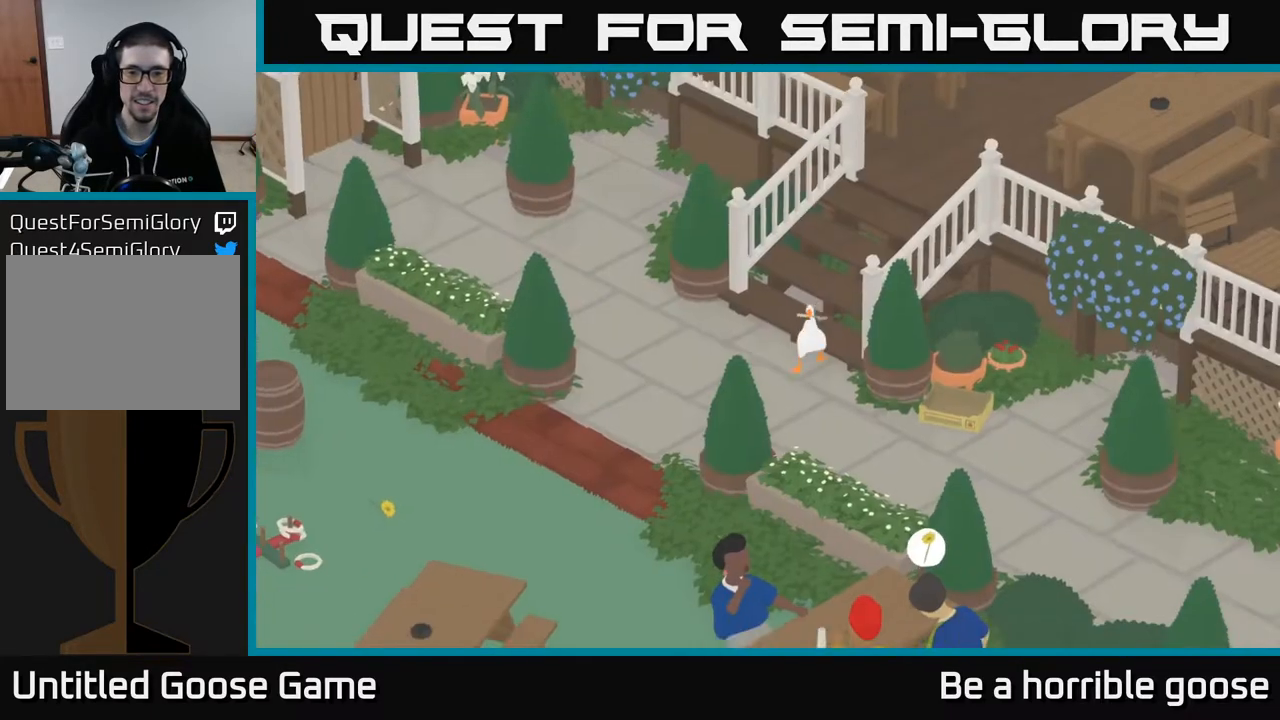
{"buttons": [], "left_stick": "down-left", "right_stick": "center", "events": [[50, "left_stick", "down"], [500, "left_stick", "down-left"]]}
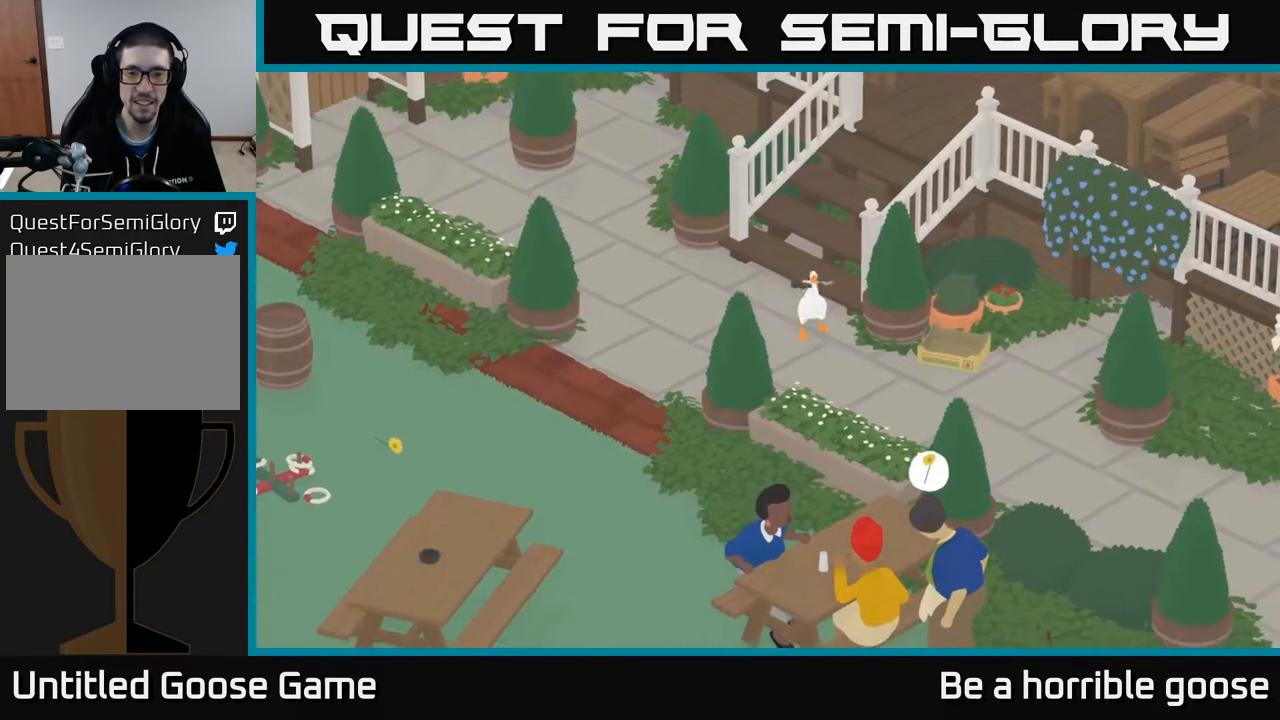
{"buttons": [], "left_stick": "center", "right_stick": "center", "events": [[183, "left_stick", "left"], [350, "left_stick", "center"]]}
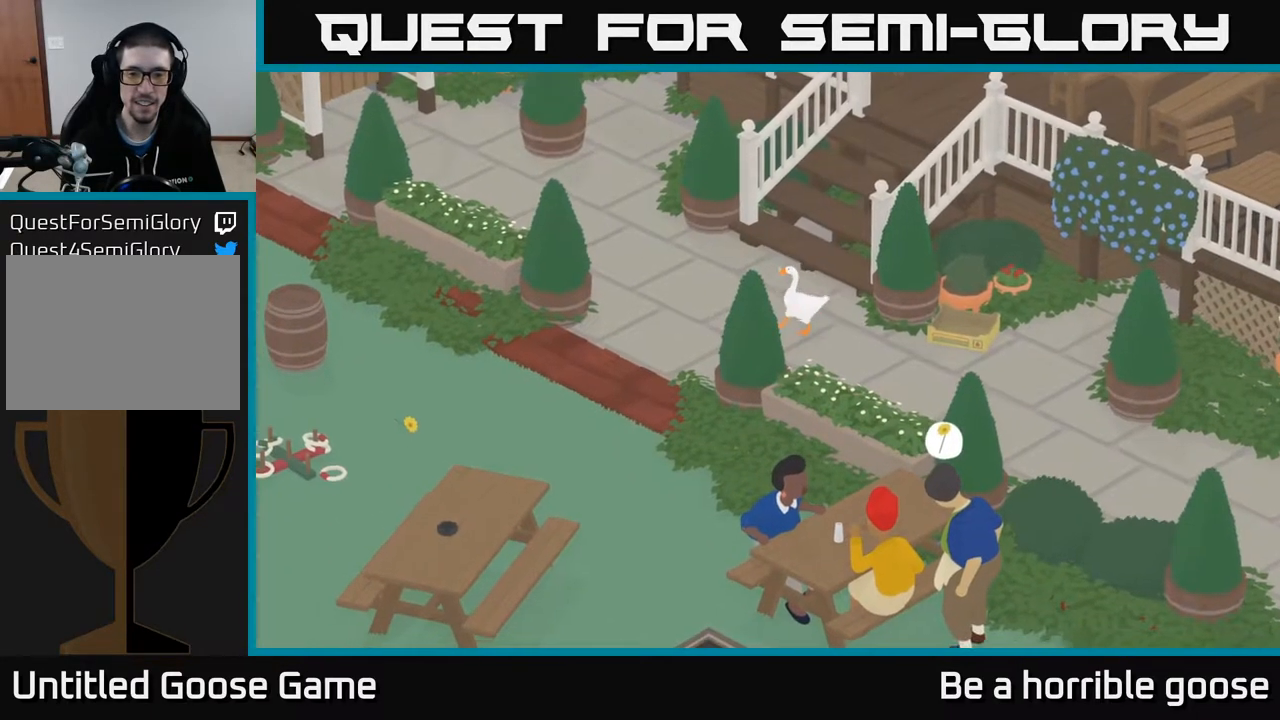
{"buttons": [], "left_stick": "center", "right_stick": "center", "events": []}
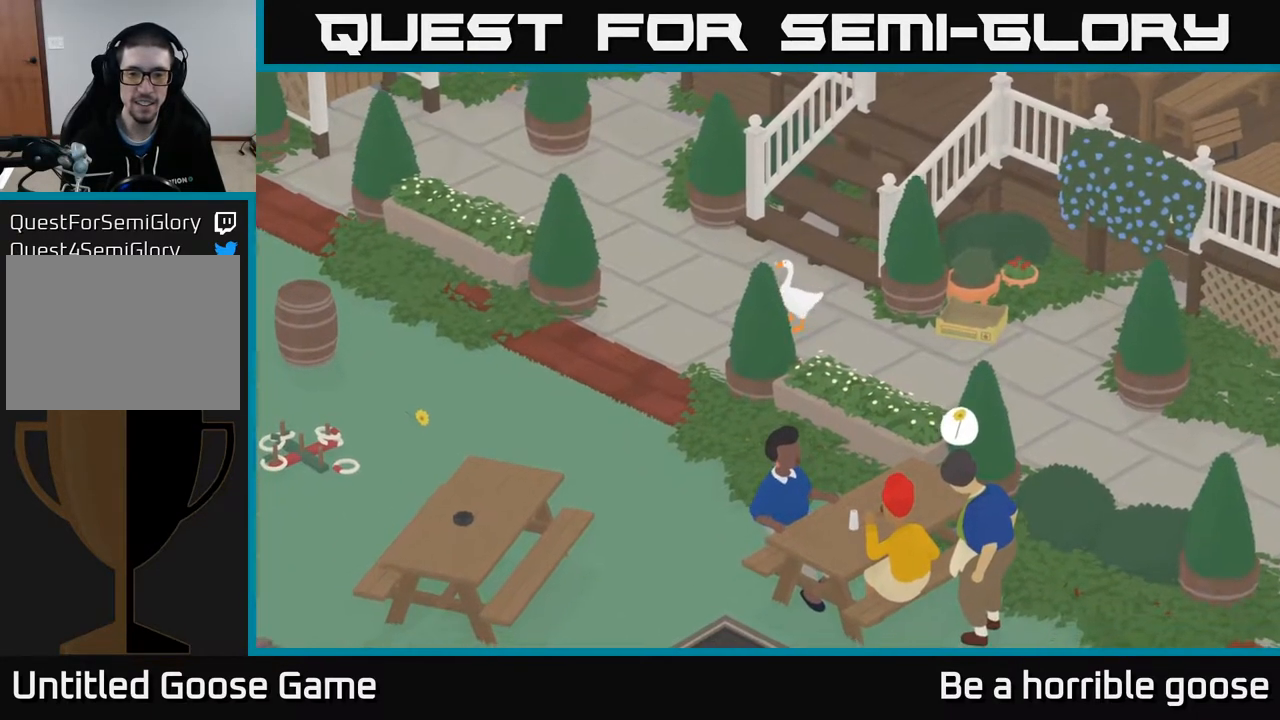
{"buttons": [], "left_stick": "center", "right_stick": "center", "events": []}